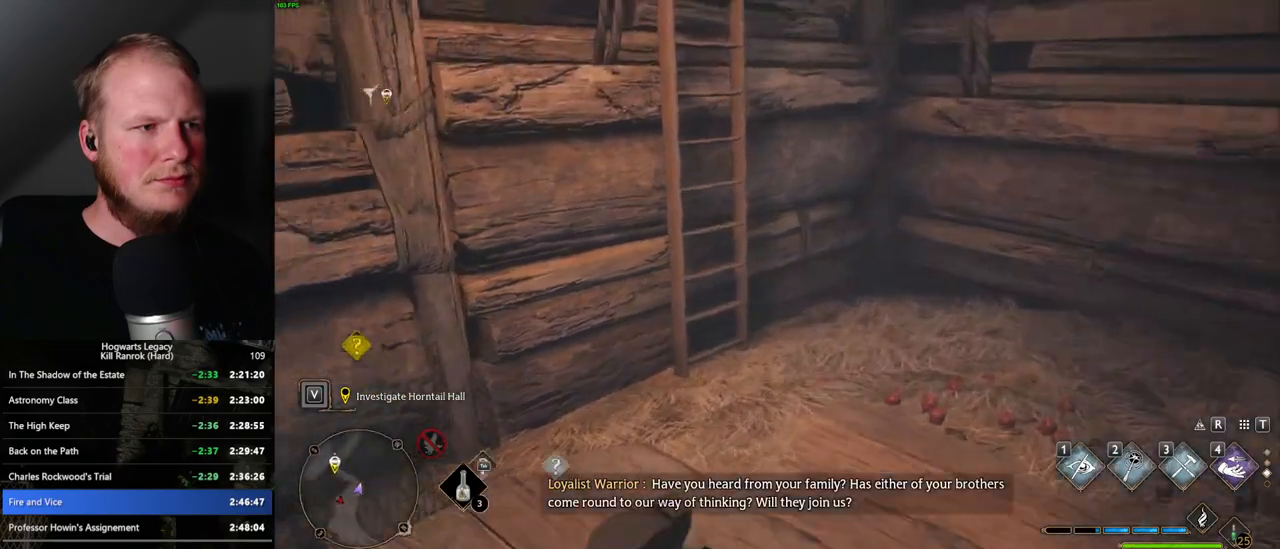
Gameplay with keyboard and mouse; each line is a JSON object with the keys and mouse buttons held at the frame after it. "events" lists presses ("down") and releases ("up") of ".", "/", "0", "1", "2", "3", "4", "5", "6", "7", "8", "9", "a", "alt_l", "alt_r", "b", "backslash", "backspace", "c", "caps_lock", "comma", "ctrl_l", "ctrl_r", "d", "e", "equals", "escape", "f", "f1", "f10", "f11", "f12", "f2", "f3", "f4", "f5", "f6", "f7", "f8", "f9", "g", "h", "i", "j", "k", "l", "lbracket", "m", "minus", "n", "o", "p", "q", "quote", "r", "rbracket", "return", "s", "semicolon", "shift_l", "shift_r", "space", "super_l", "super_r", "t", "tab", "tilde", "u", "v", "w", "x", "y", "z", "mouse_left", "mouse_wheel", "mouse_right", "mouse_mb4" and "mouse_mb5" between this image and that frame as [ms after this image, input, new state], when the widget could be followed in between. "mouse_left", "mouse_wheel", "mouse_right", "mouse_mb4", "mouse_mb5" = the "left", "wheel", "right", "mb4", "mb5" buttons of the "mouse" list. No other keys are recorded. "wheel" means that the mouse wheel is clicked or scrolled. Mouse movement is not recorded.
{"keys": ["w"], "mouse": ["mb5"], "events": [[300, "mouse_mb5", "down"]]}
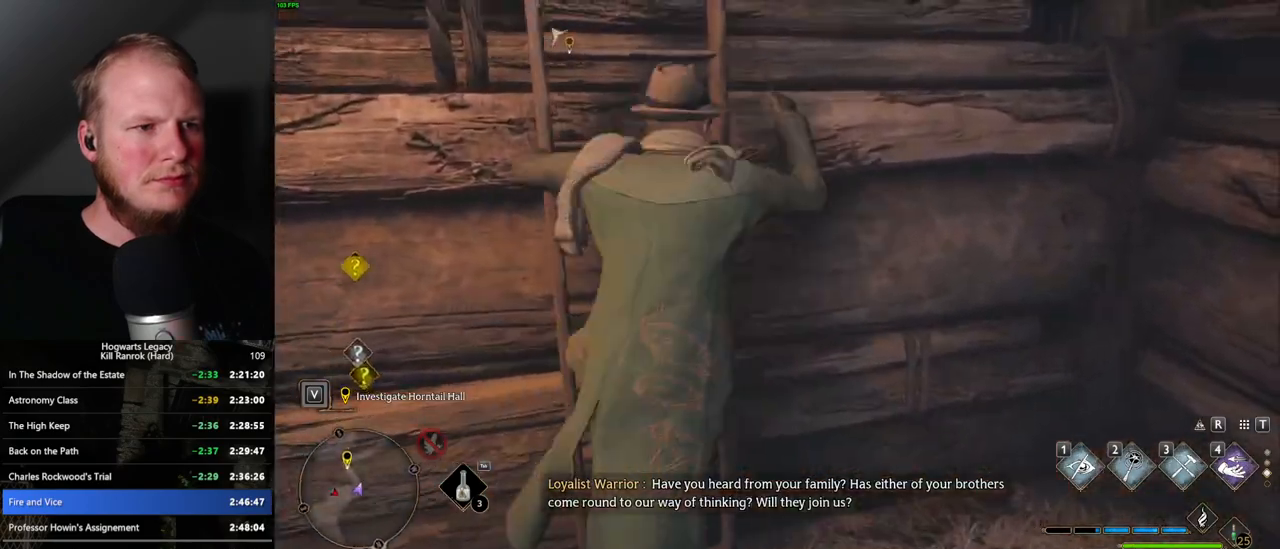
{"keys": ["a"], "mouse": [], "events": [[17, "mouse_mb5", "up"], [300, "a", "down"], [383, "w", "up"]]}
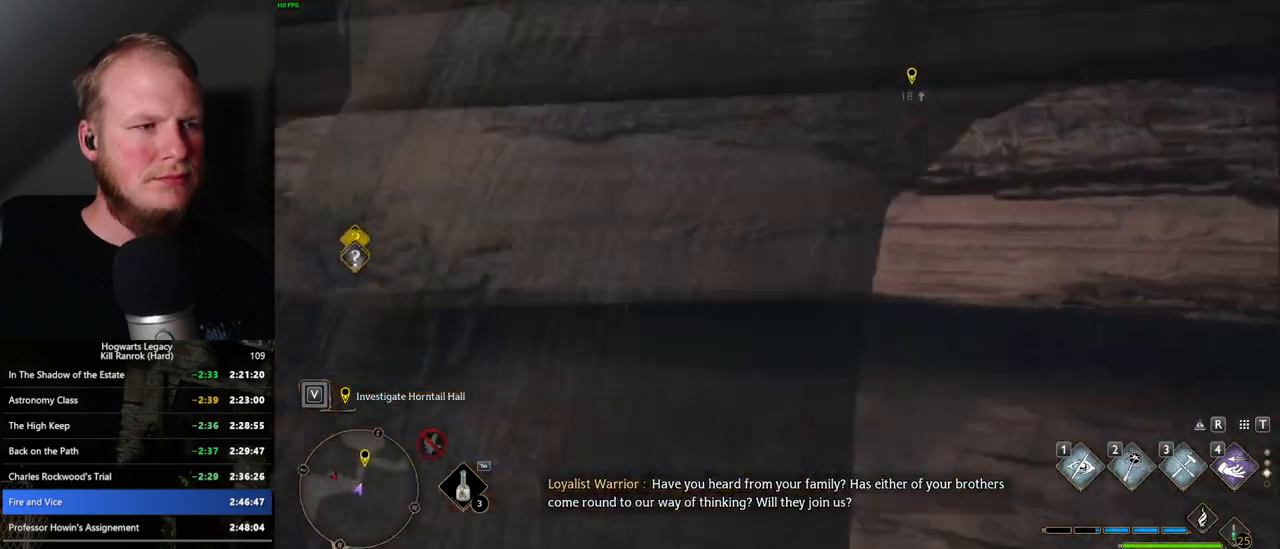
{"keys": ["d", "w"], "mouse": [], "events": [[183, "w", "down"], [383, "a", "up"], [383, "d", "down"]]}
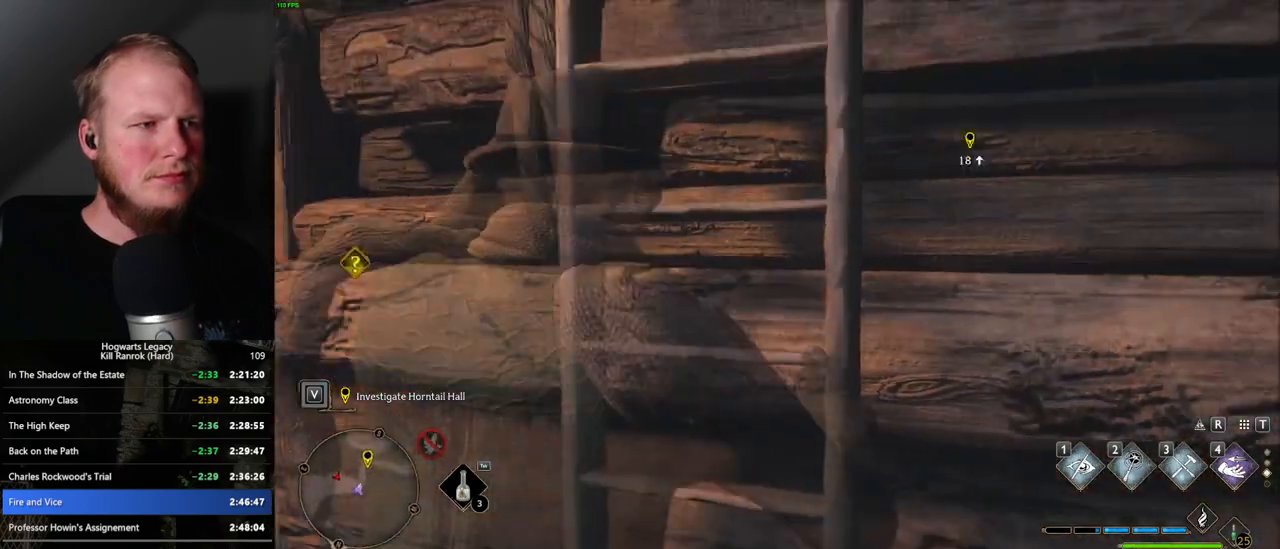
{"keys": ["w"], "mouse": [], "events": [[250, "d", "up"]]}
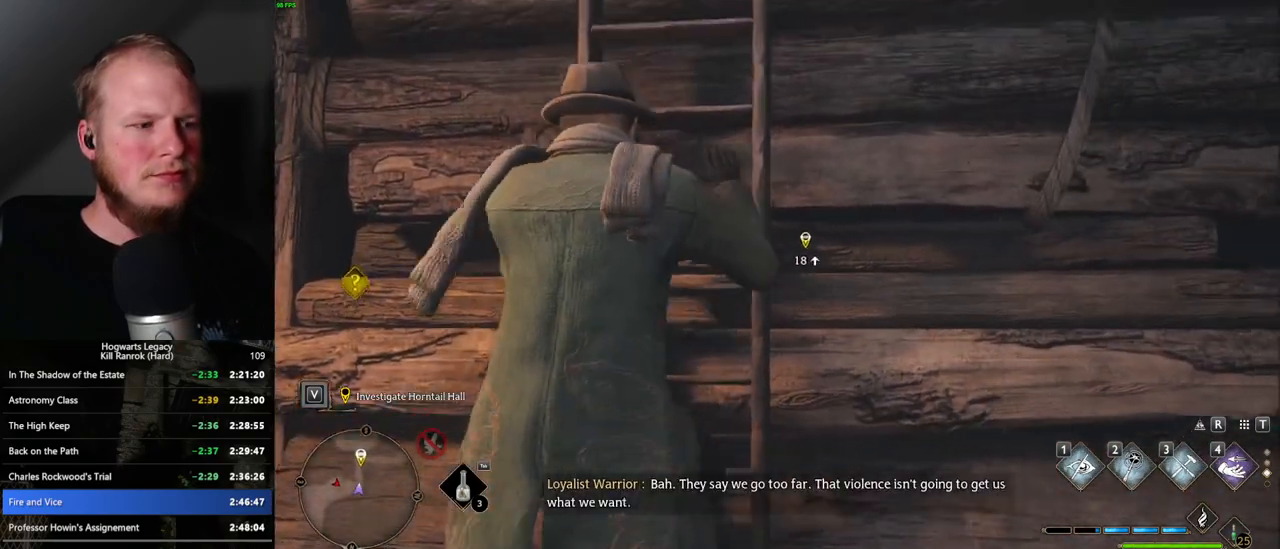
{"keys": ["w"], "mouse": [], "events": []}
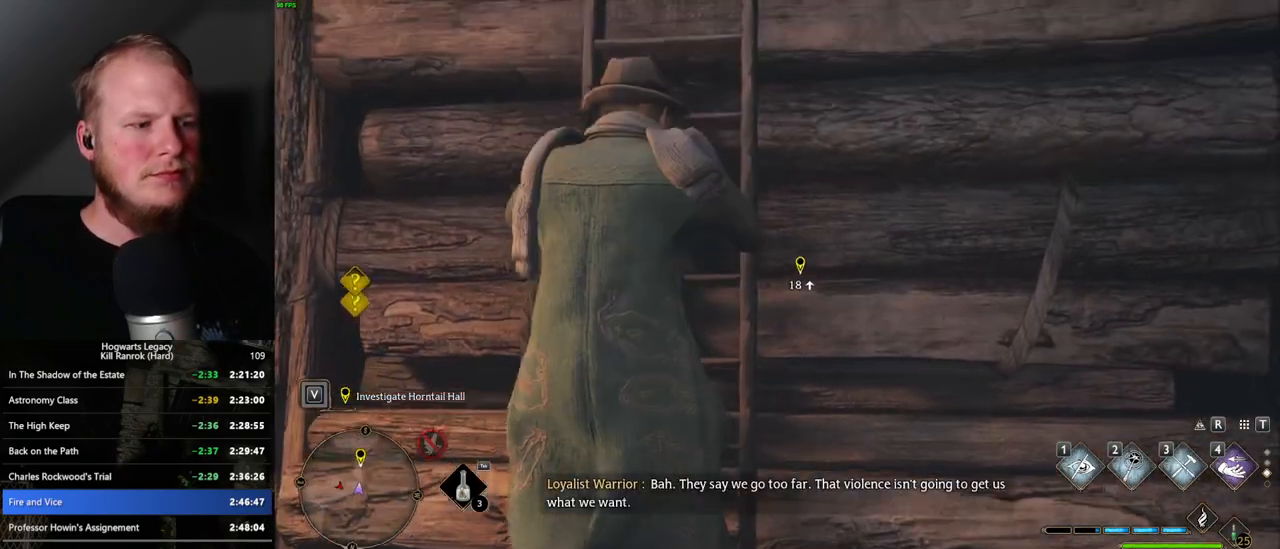
{"keys": ["tab", "w"], "mouse": [], "events": [[467, "tab", "down"]]}
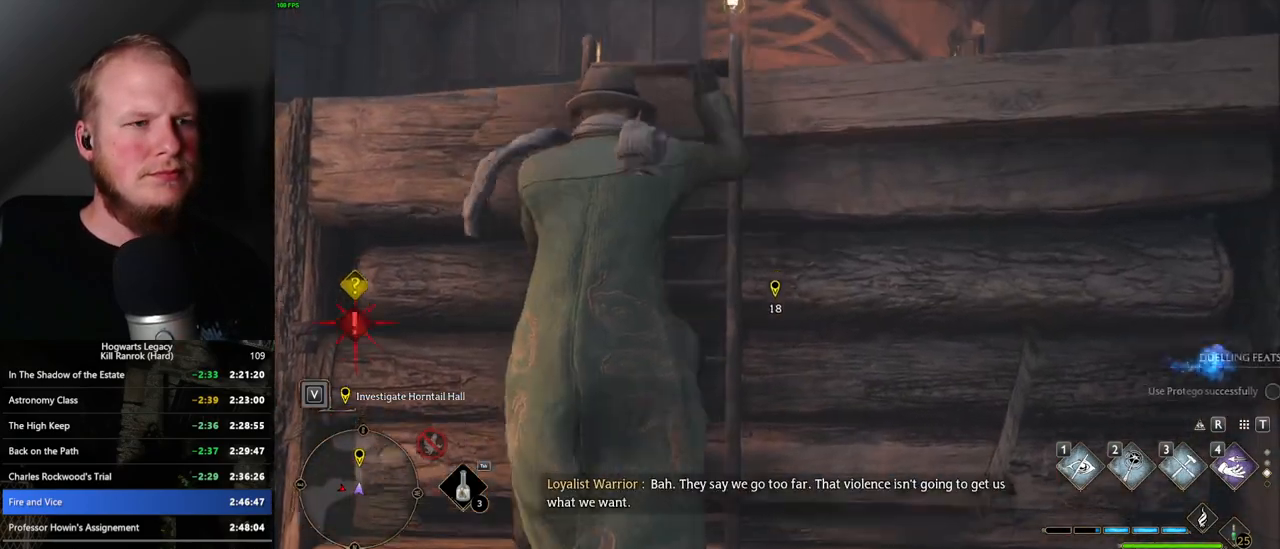
{"keys": ["tab", "w"], "mouse": [], "events": []}
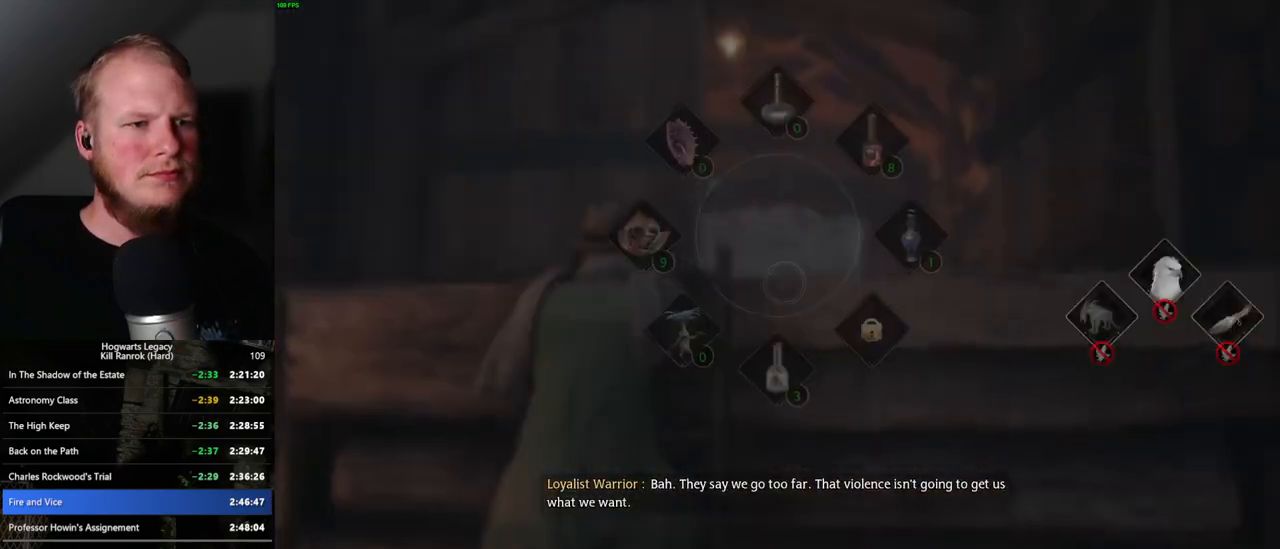
{"keys": ["tab", "w"], "mouse": [], "events": []}
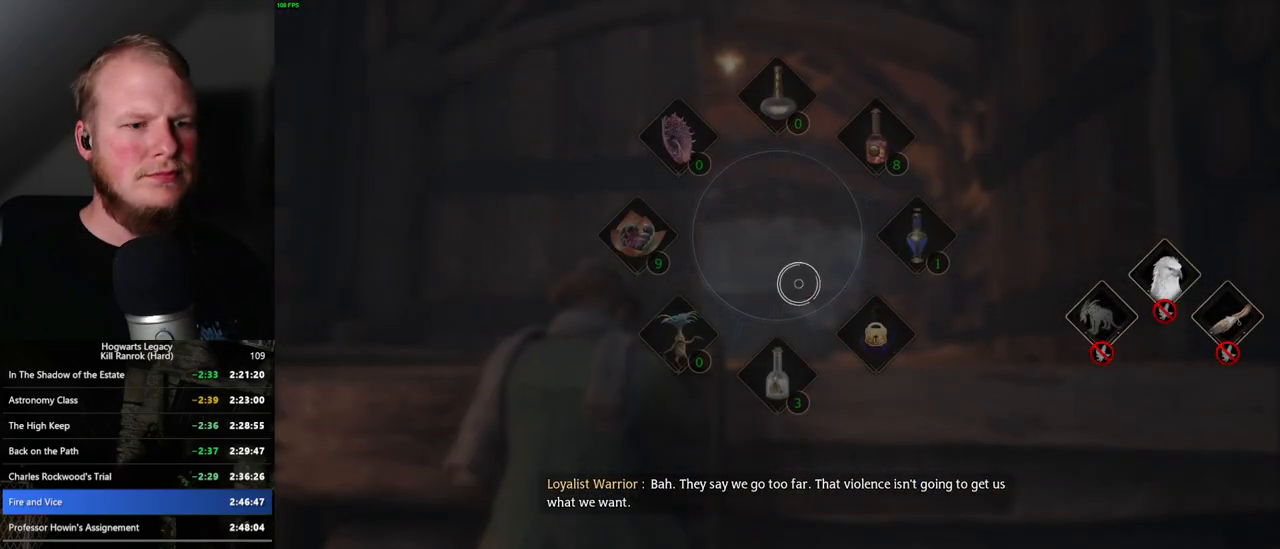
{"keys": ["tab", "w"], "mouse": [], "events": [[317, "mouse_left", "down"], [433, "mouse_left", "up"]]}
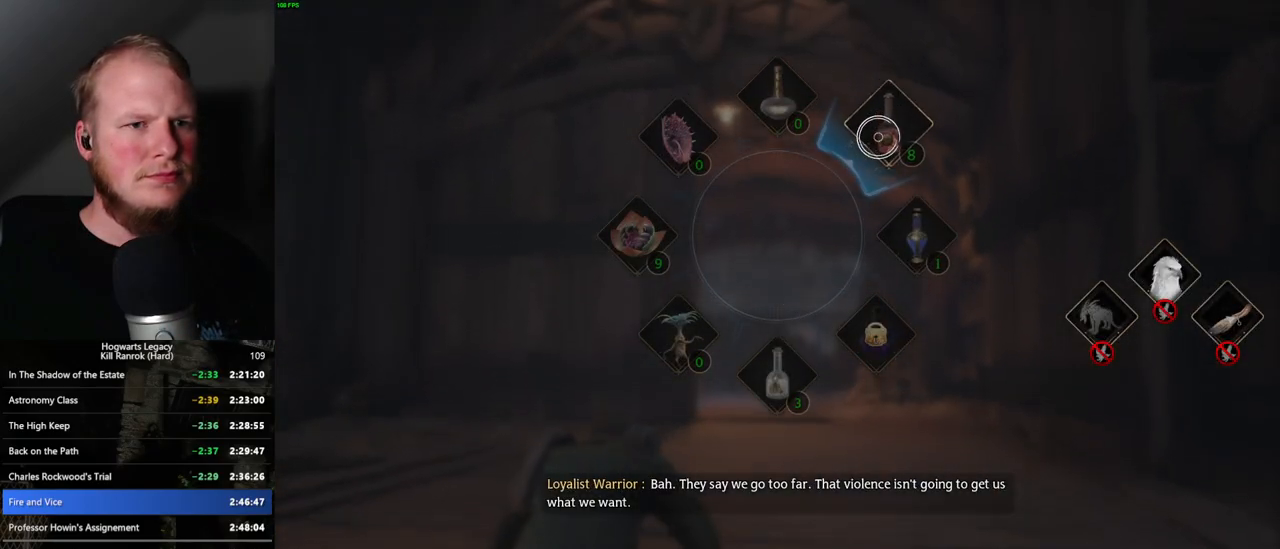
{"keys": ["w"], "mouse": [], "events": [[50, "tab", "up"]]}
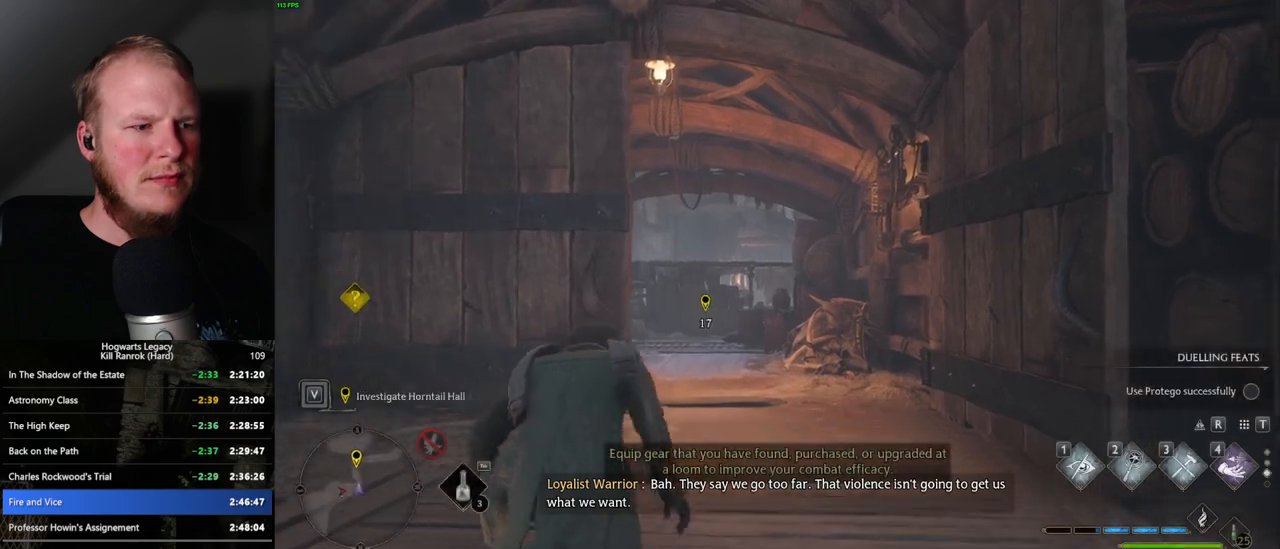
{"keys": ["space", "w"], "mouse": [], "events": [[233, "space", "down"]]}
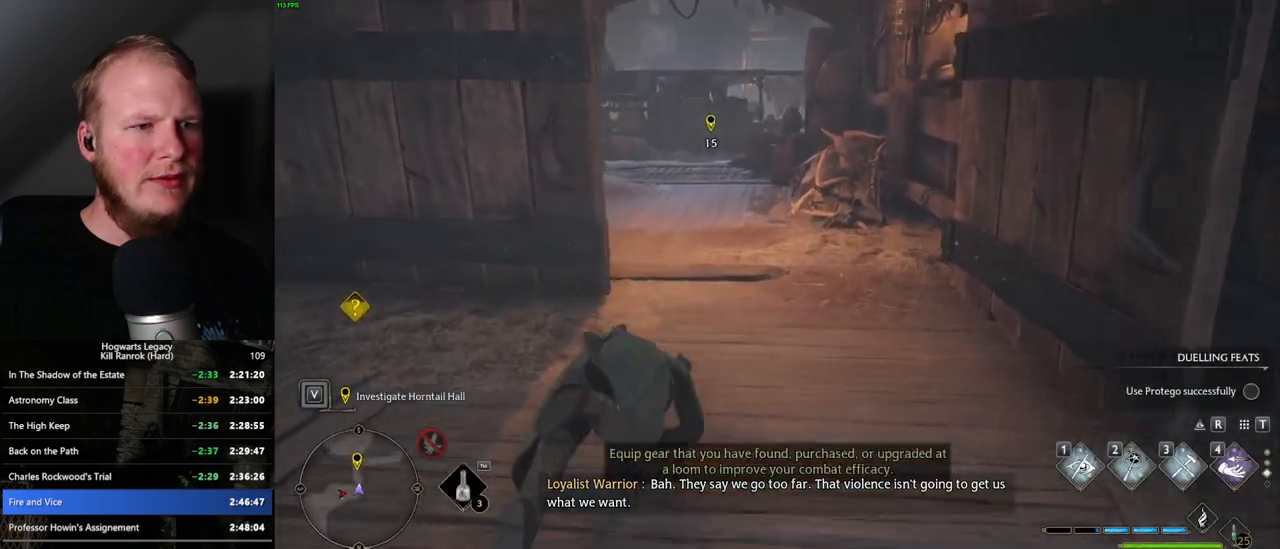
{"keys": ["w"], "mouse": [], "events": [[400, "space", "up"]]}
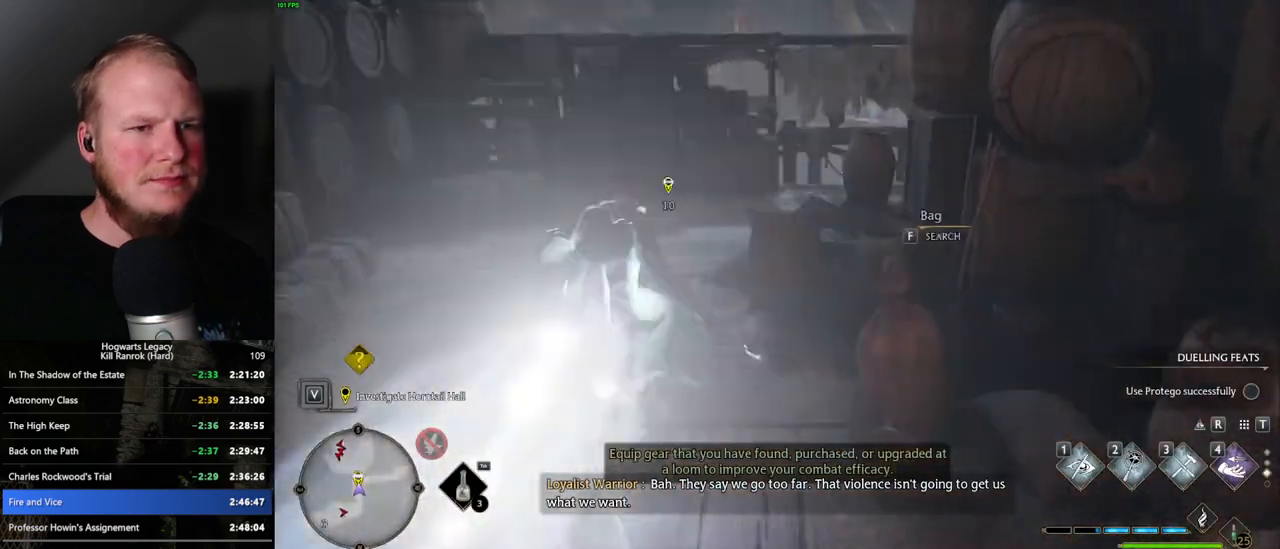
{"keys": ["w"], "mouse": [], "events": []}
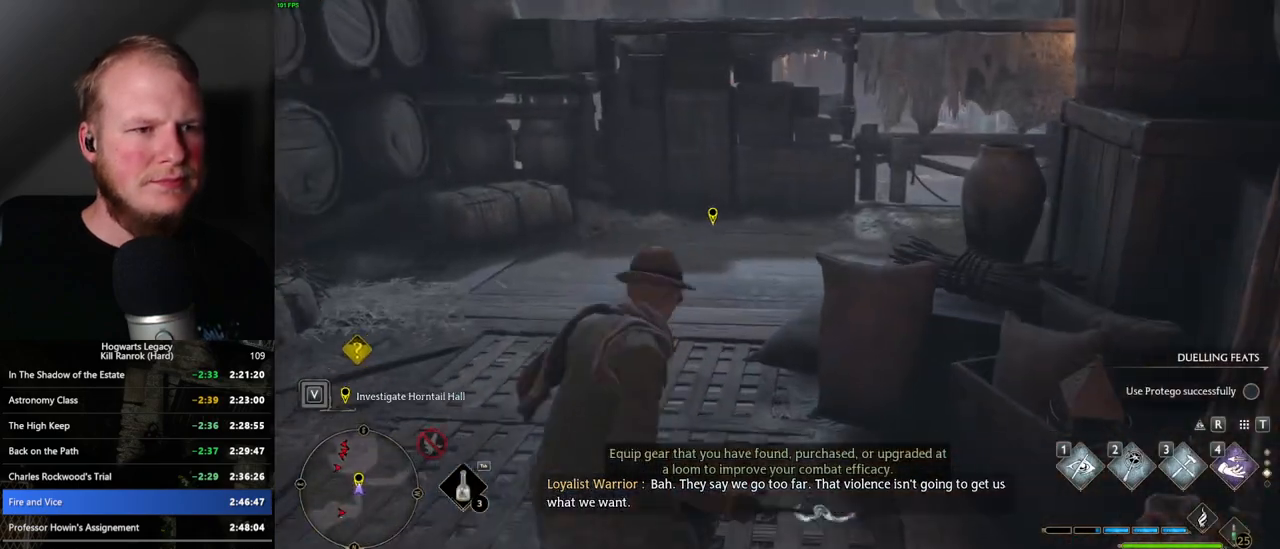
{"keys": ["w"], "mouse": [], "events": []}
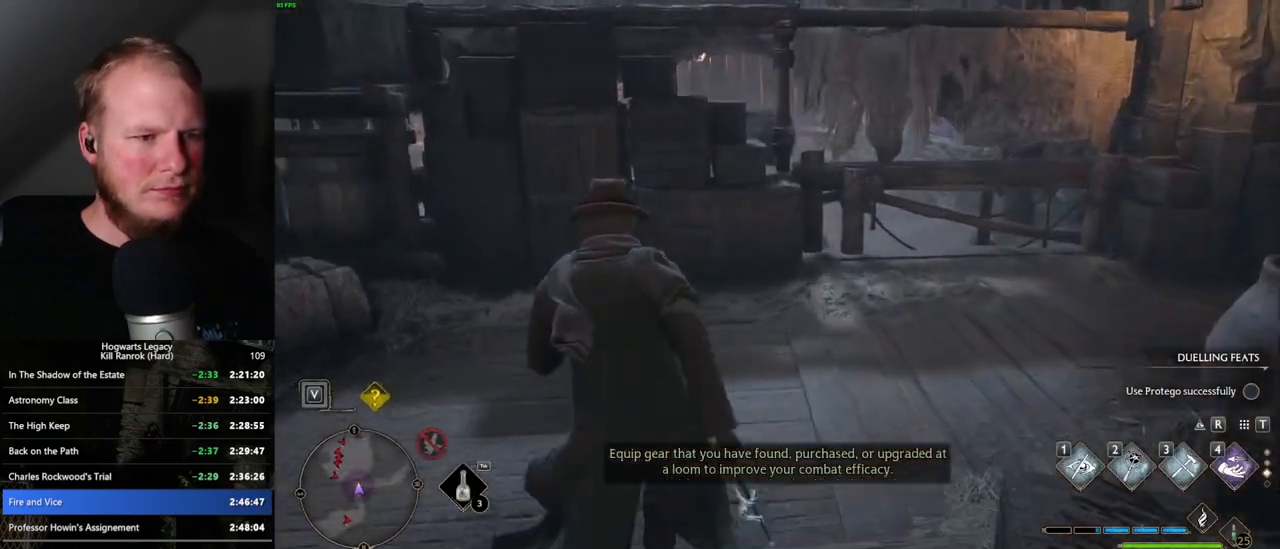
{"keys": [], "mouse": [], "events": [[233, "w", "up"]]}
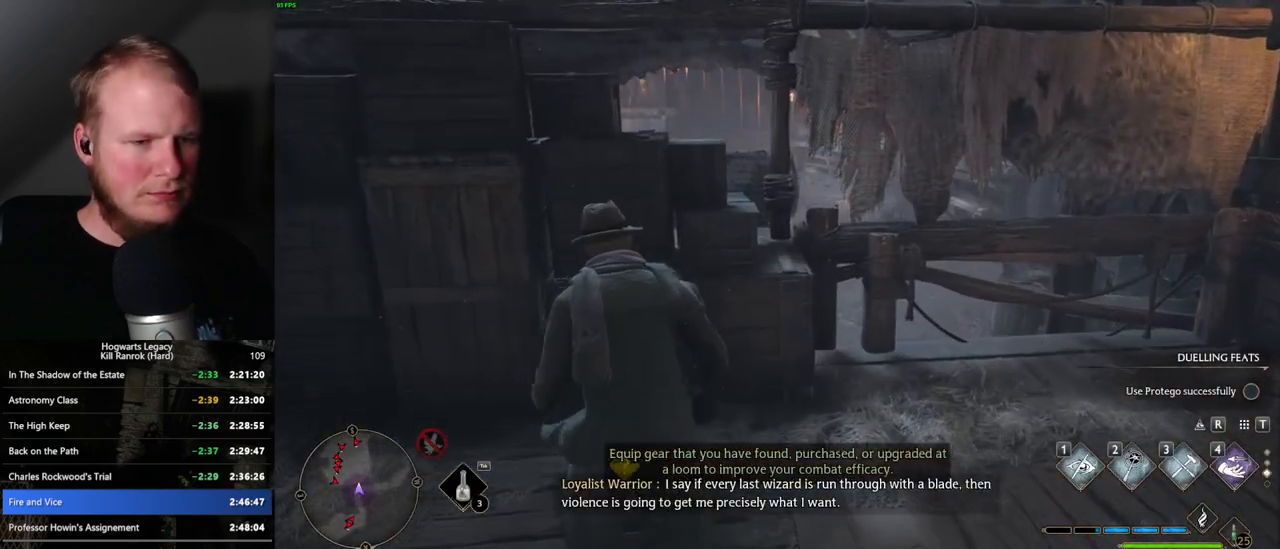
{"keys": ["p"], "mouse": [], "events": [[483, "p", "down"]]}
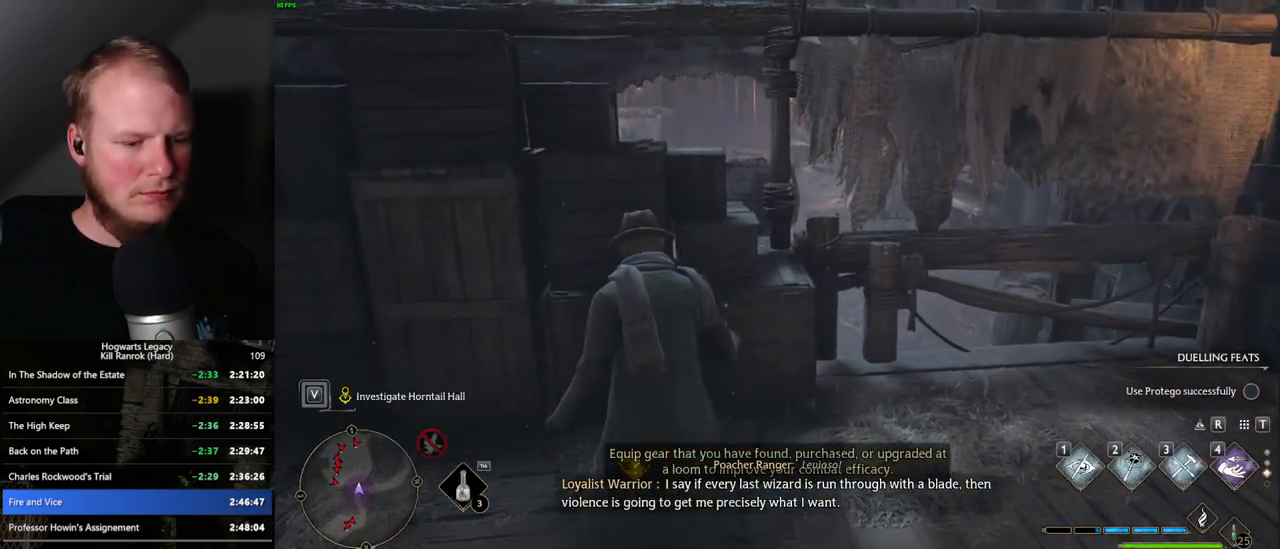
{"keys": [], "mouse": [], "events": [[133, "p", "up"]]}
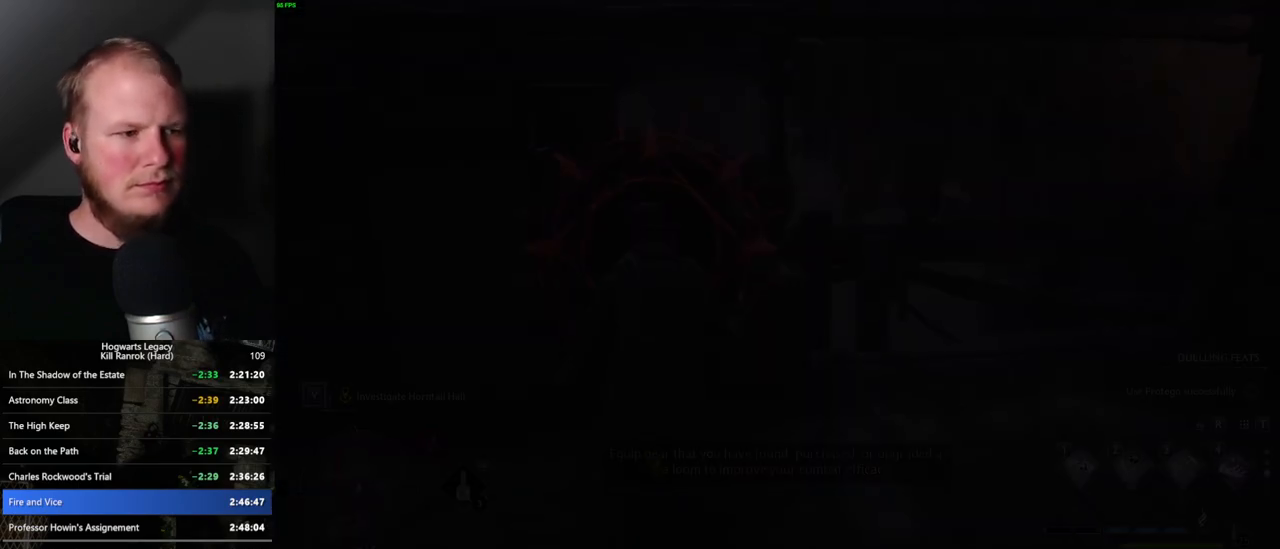
{"keys": [], "mouse": [], "events": []}
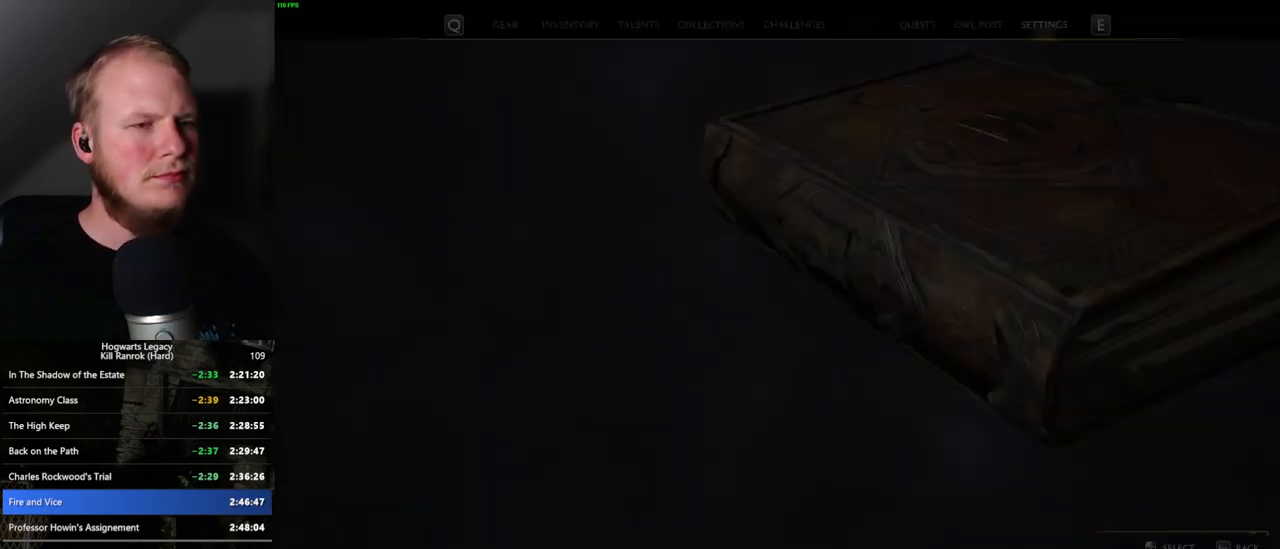
{"keys": [], "mouse": [], "events": []}
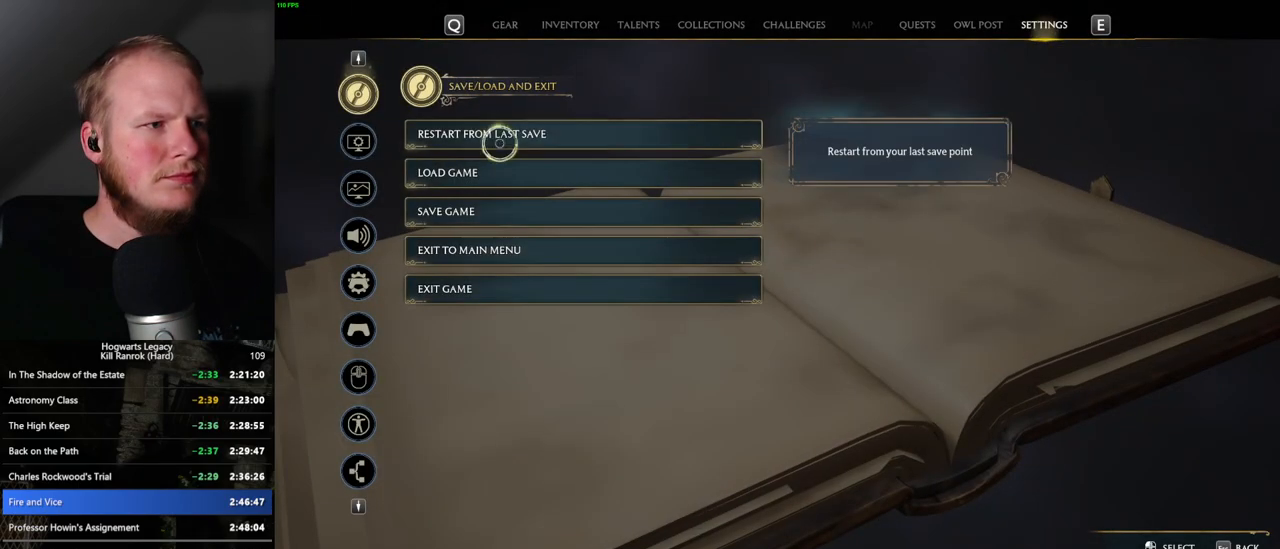
{"keys": ["space"], "mouse": [], "events": [[50, "mouse_left", "down"], [167, "mouse_left", "up"], [333, "space", "down"], [383, "space", "up"], [500, "space", "down"]]}
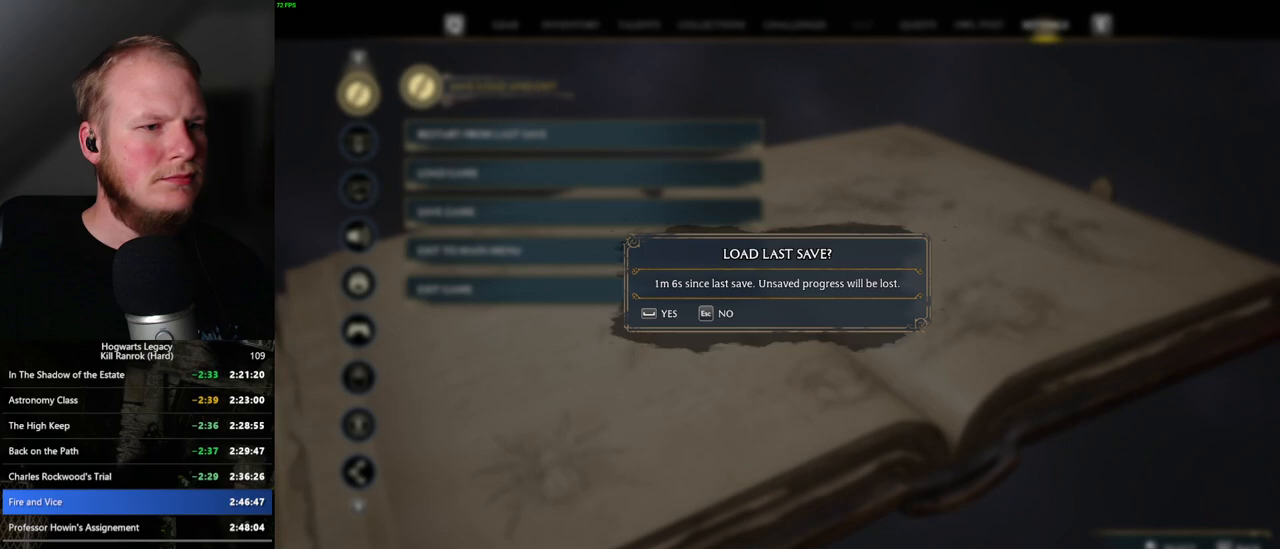
{"keys": [], "mouse": [], "events": [[67, "space", "up"], [150, "space", "down"], [233, "space", "up"]]}